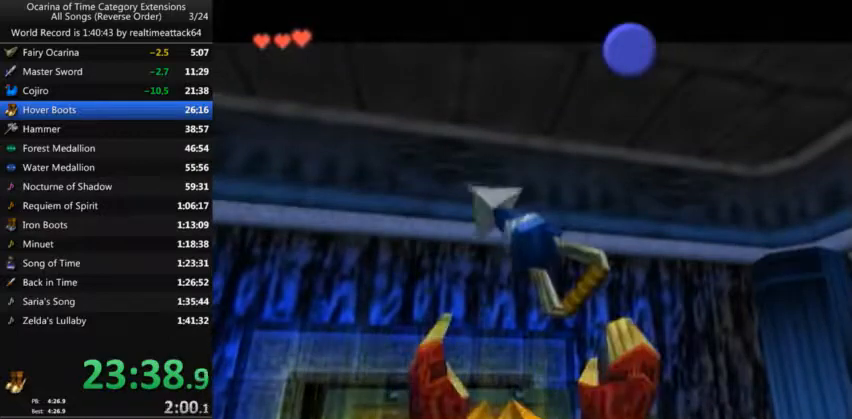
Gameplay with a controller (Nintendo layout); each line is a JSON object with the inputs held at the frame after it. "events" lists button and stick changes between this image and that frame as [ms after this image, input, new state], when the widget could be followed in between. Not read: L3 R3.
{"buttons": [], "left_stick": "center", "right_stick": "center", "events": [[167, "B", "down"], [234, "B", "up"], [467, "A", "down"], [501, "A", "up"]]}
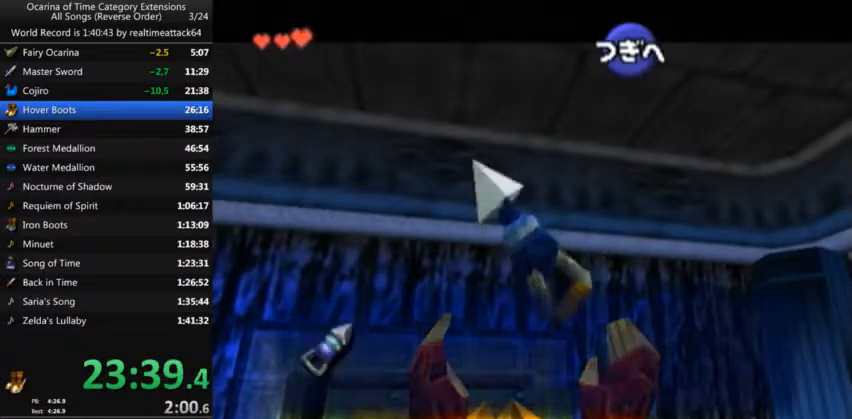
{"buttons": ["B"], "left_stick": "center", "right_stick": "center", "events": [[66, "A", "down"], [133, "A", "up"], [233, "A", "down"], [267, "A", "up"], [467, "A", "down"], [467, "B", "down"], [500, "A", "up"]]}
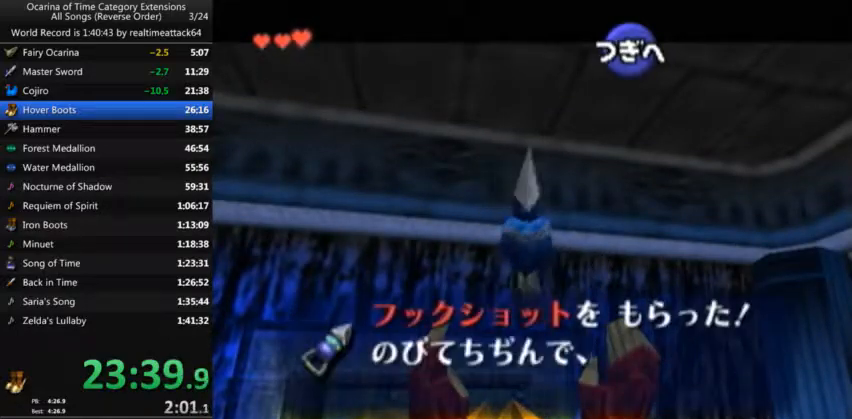
{"buttons": ["B"], "left_stick": "center", "right_stick": "center", "events": [[33, "B", "up"], [67, "A", "down"], [167, "A", "up"], [167, "B", "down"], [234, "B", "up"], [267, "A", "down"], [334, "B", "down"], [367, "A", "up"], [434, "A", "down"], [434, "B", "up"], [501, "A", "up"], [501, "B", "down"]]}
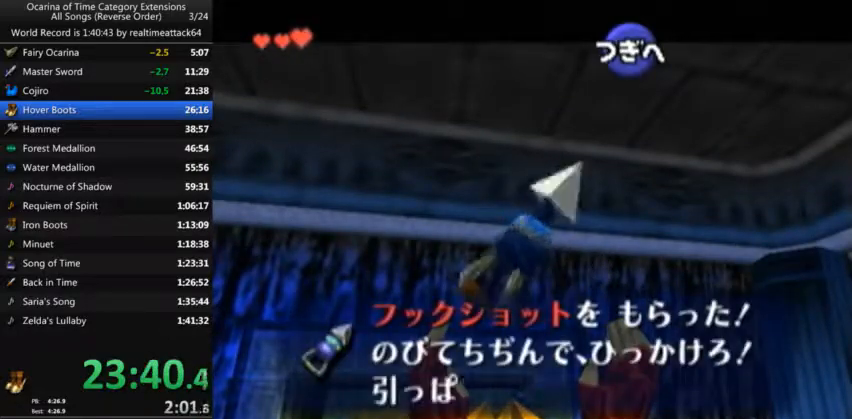
{"buttons": ["A", "B"], "left_stick": "center", "right_stick": "center", "events": [[66, "B", "up"], [100, "A", "down"], [133, "B", "down"], [166, "A", "up"], [233, "B", "up"], [267, "A", "down"], [300, "B", "down"], [367, "A", "up"], [400, "B", "up"], [433, "A", "down"], [467, "B", "down"]]}
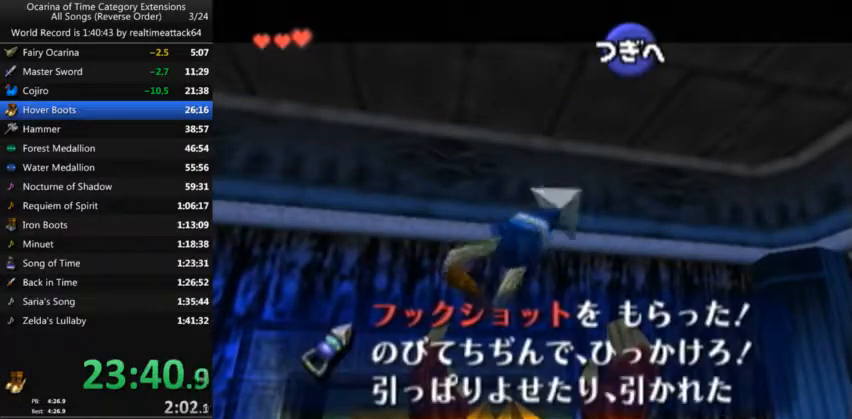
{"buttons": [], "left_stick": "center", "right_stick": "center", "events": [[33, "A", "up"], [67, "B", "up"], [100, "A", "down"], [167, "A", "up"], [167, "B", "down"], [200, "B", "up"], [267, "A", "down"], [334, "B", "down"], [367, "A", "up"], [434, "B", "up"]]}
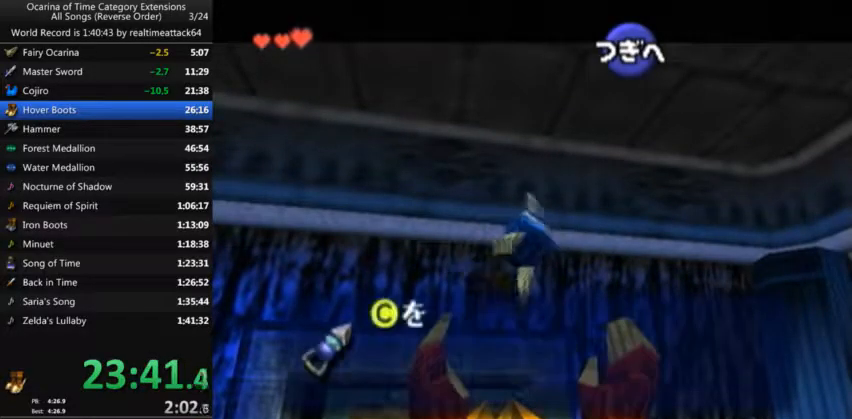
{"buttons": [], "left_stick": "center", "right_stick": "center", "events": []}
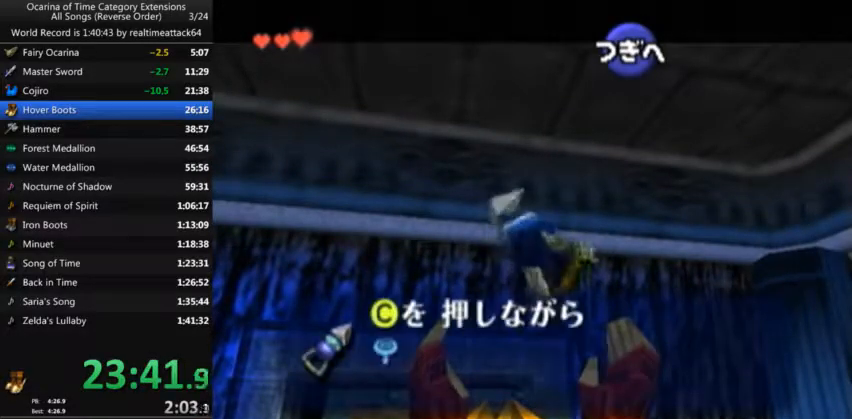
{"buttons": [], "left_stick": "up", "right_stick": "center", "events": [[134, "left_stick", "up"]]}
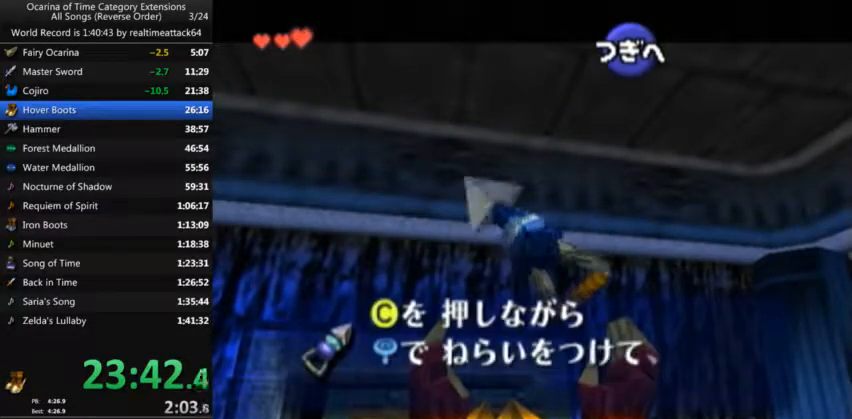
{"buttons": ["A"], "left_stick": "up", "right_stick": "center", "events": [[400, "A", "down"], [433, "A", "up"], [500, "A", "down"]]}
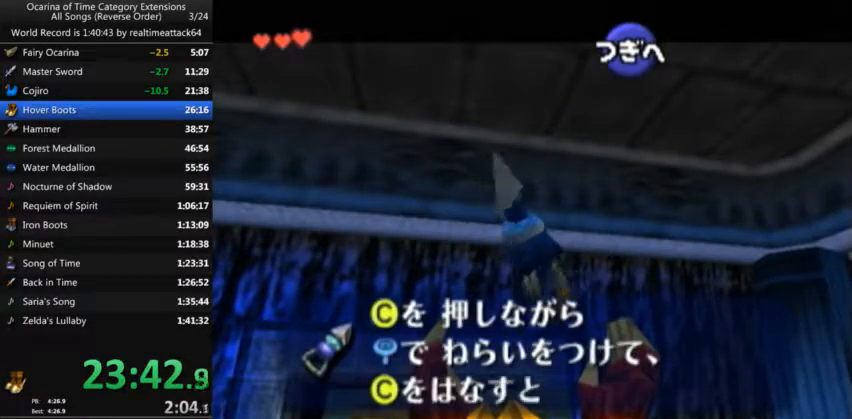
{"buttons": [], "left_stick": "up", "right_stick": "center", "events": [[67, "A", "up"], [134, "A", "down"], [167, "A", "up"]]}
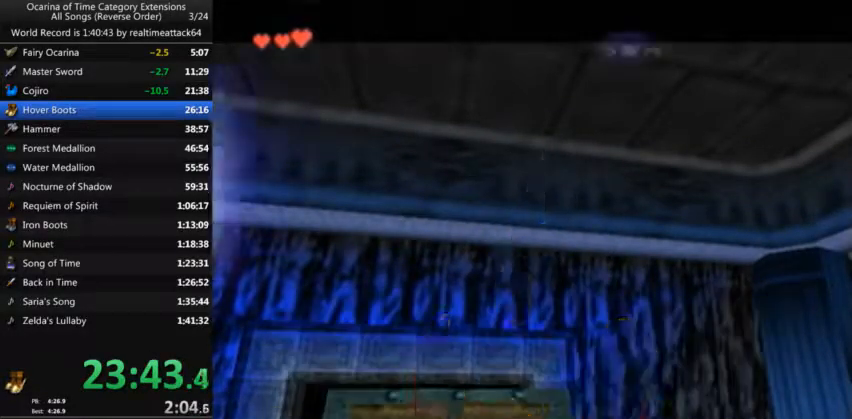
{"buttons": [], "left_stick": "center", "right_stick": "center", "events": [[200, "L1", "down"], [267, "left_stick", "center"], [467, "L1", "up"]]}
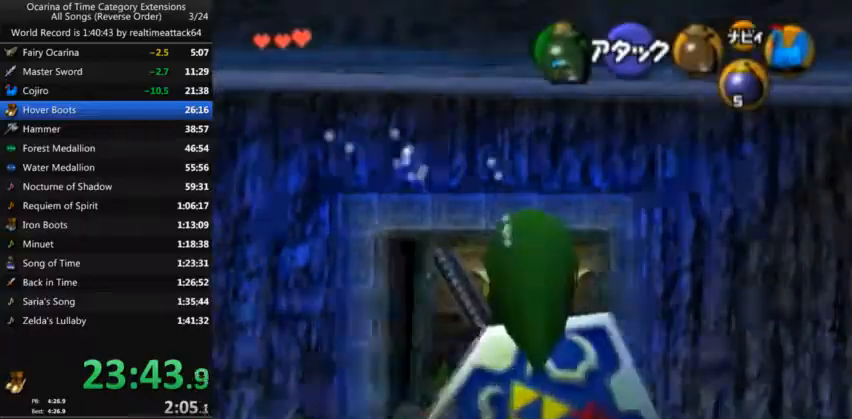
{"buttons": ["L1"], "left_stick": "down", "right_stick": "center", "events": [[33, "left_stick", "right"], [134, "left_stick", "center"], [234, "L1", "down"], [467, "left_stick", "down"]]}
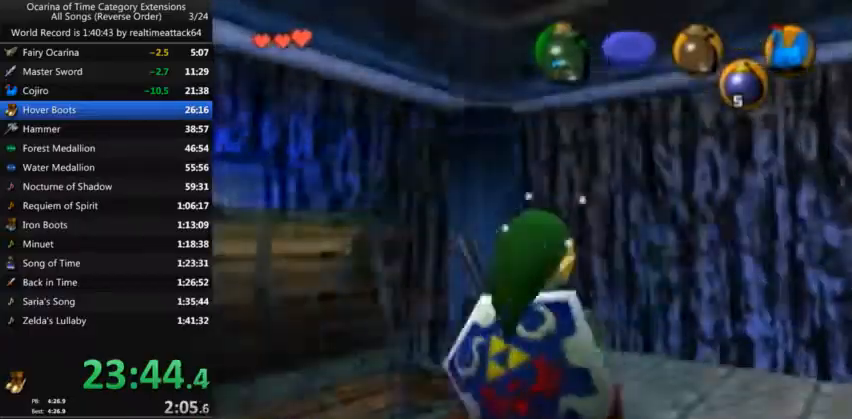
{"buttons": ["L1"], "left_stick": "up", "right_stick": "center", "events": [[333, "left_stick", "up"]]}
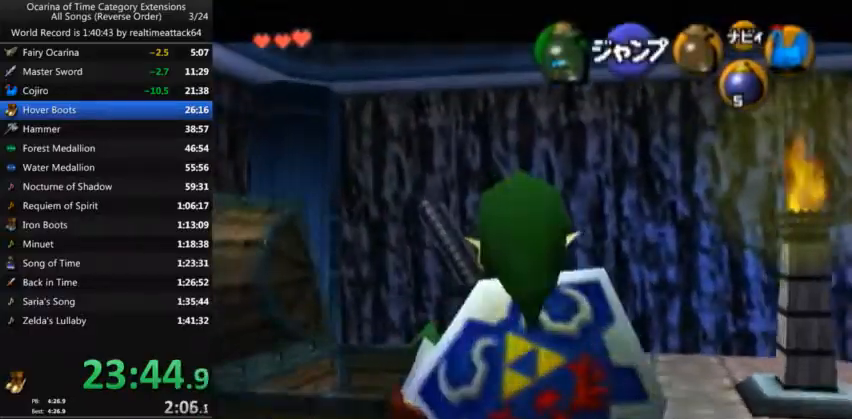
{"buttons": ["Z"], "left_stick": "center", "right_stick": "center", "events": [[234, "L1", "up"], [234, "left_stick", "center"], [501, "Z", "down"]]}